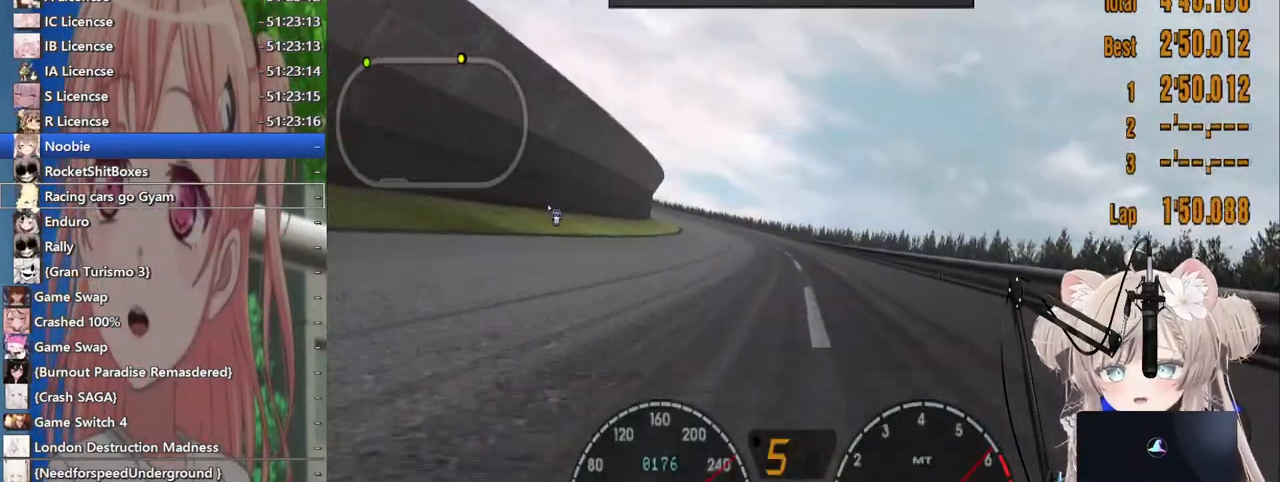
Gameplay with a controller (PlayStation layout); each line is a JSON object with the inputs held at the frame after it. "events" lists button and stick changes between this image and that frame as [ms after this image, input, new state], when the widget could be followed in between. Not read: L1 R1.
{"buttons": ["R2"], "left_stick": "center", "right_stick": "center", "events": [[133, "DPAD_LEFT", "down"], [217, "DPAD_LEFT", "up"], [417, "DPAD_LEFT", "down"], [500, "DPAD_LEFT", "up"]]}
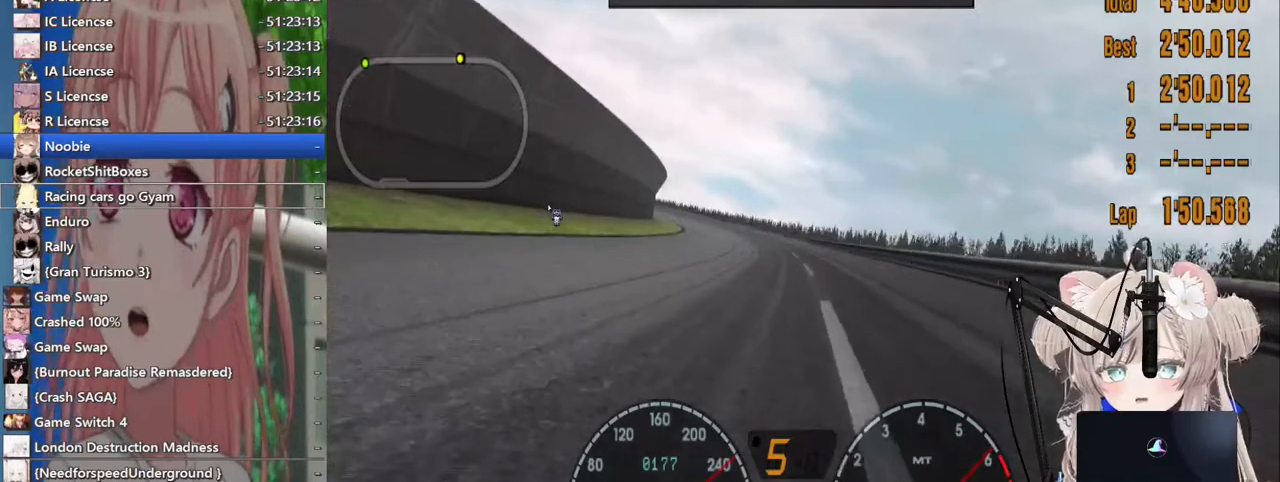
{"buttons": ["R2", "DPAD_LEFT"], "left_stick": "center", "right_stick": "center", "events": [[500, "DPAD_LEFT", "down"]]}
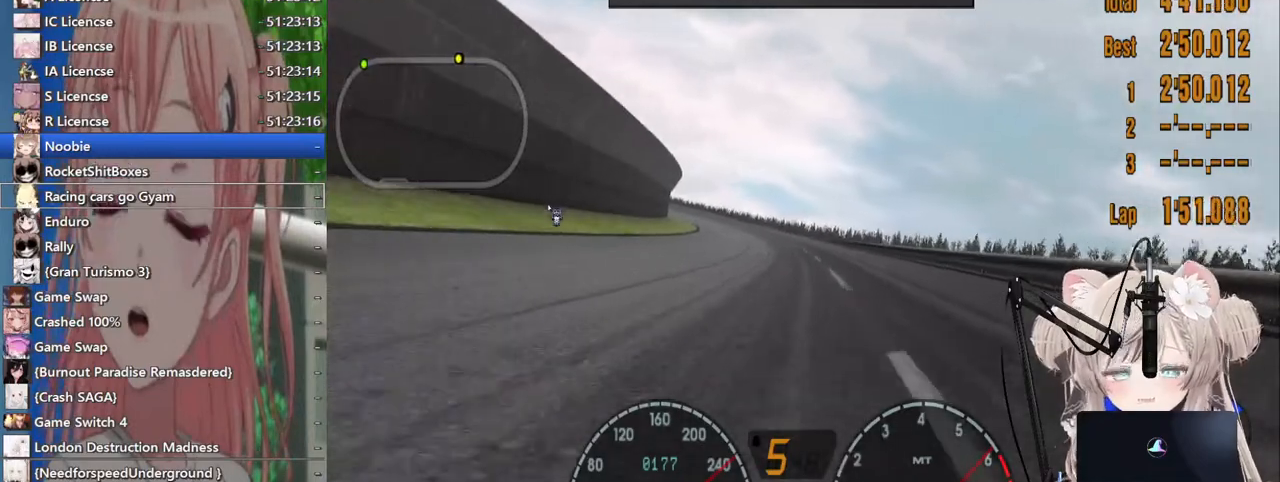
{"buttons": ["R2"], "left_stick": "center", "right_stick": "center", "events": [[100, "DPAD_LEFT", "up"]]}
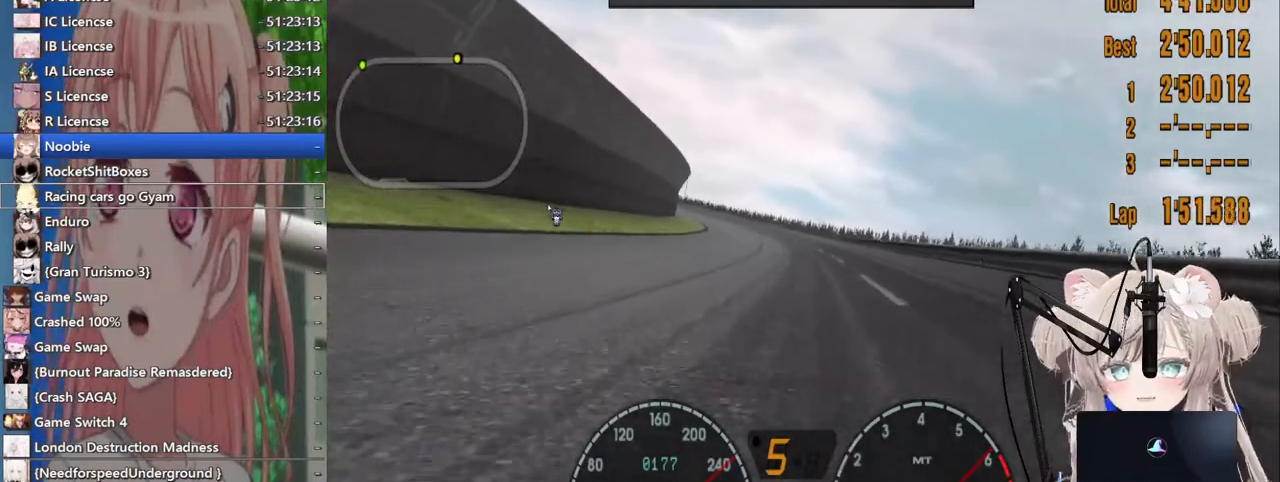
{"buttons": ["R2"], "left_stick": "center", "right_stick": "center", "events": []}
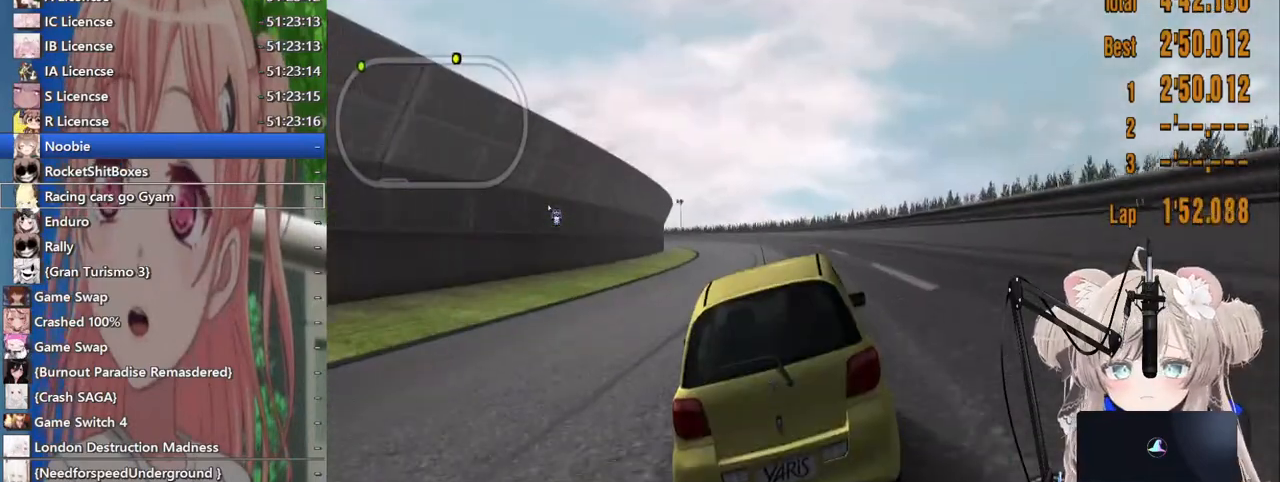
{"buttons": ["R2"], "left_stick": "center", "right_stick": "center", "events": [[83, "DPAD_LEFT", "down"], [167, "DPAD_LEFT", "up"]]}
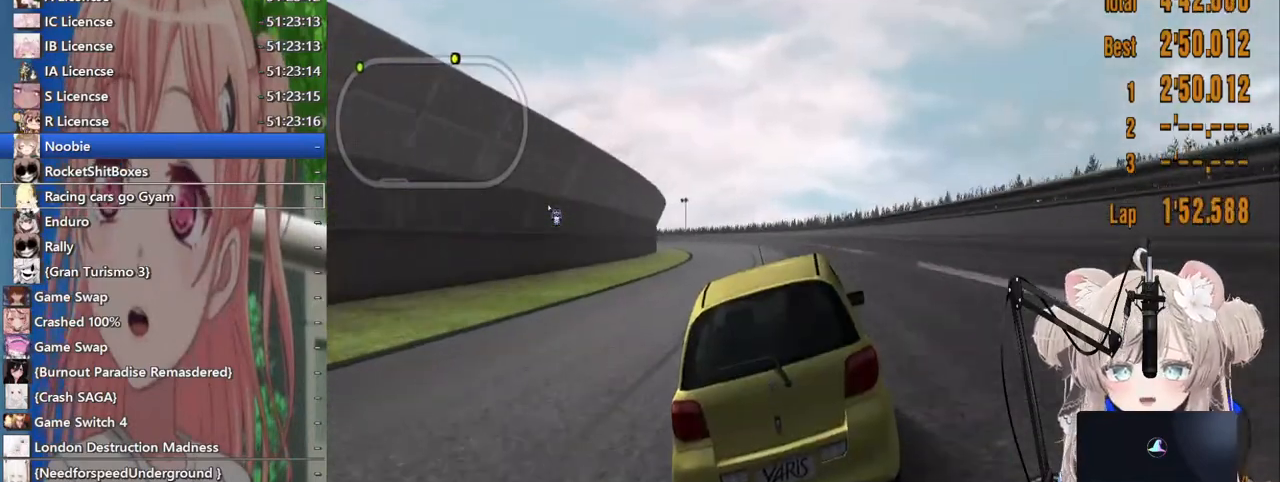
{"buttons": ["R2"], "left_stick": "center", "right_stick": "center", "events": [[17, "DPAD_LEFT", "down"], [133, "DPAD_LEFT", "up"]]}
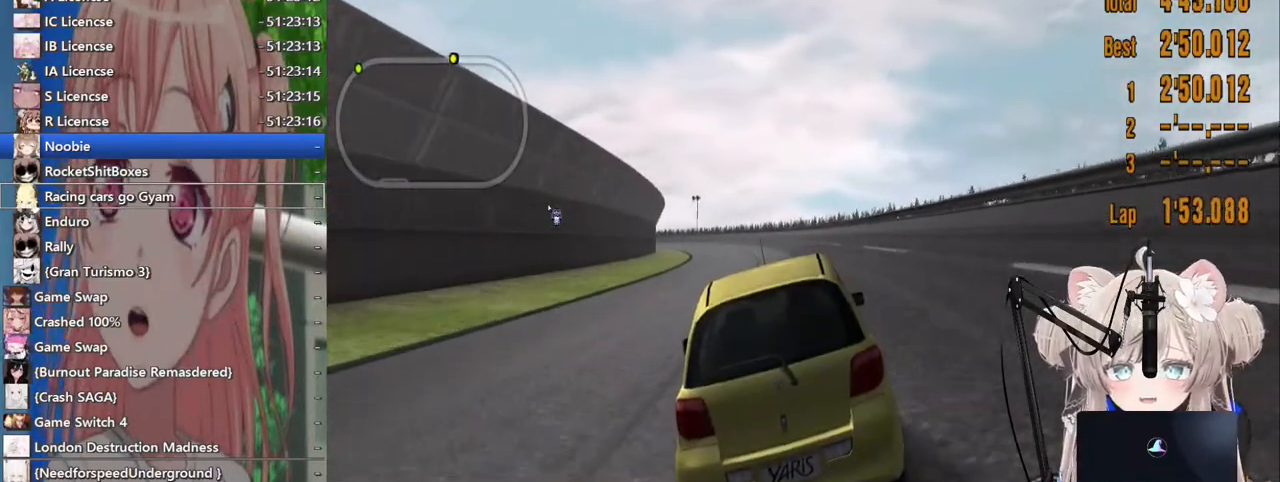
{"buttons": ["R2"], "left_stick": "center", "right_stick": "center", "events": []}
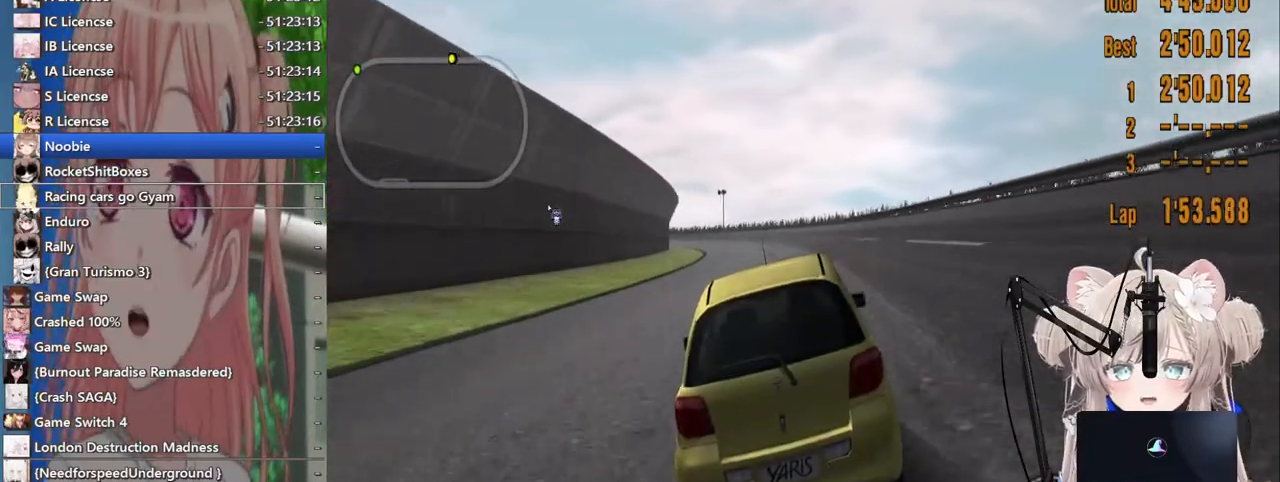
{"buttons": ["R2"], "left_stick": "center", "right_stick": "center", "events": []}
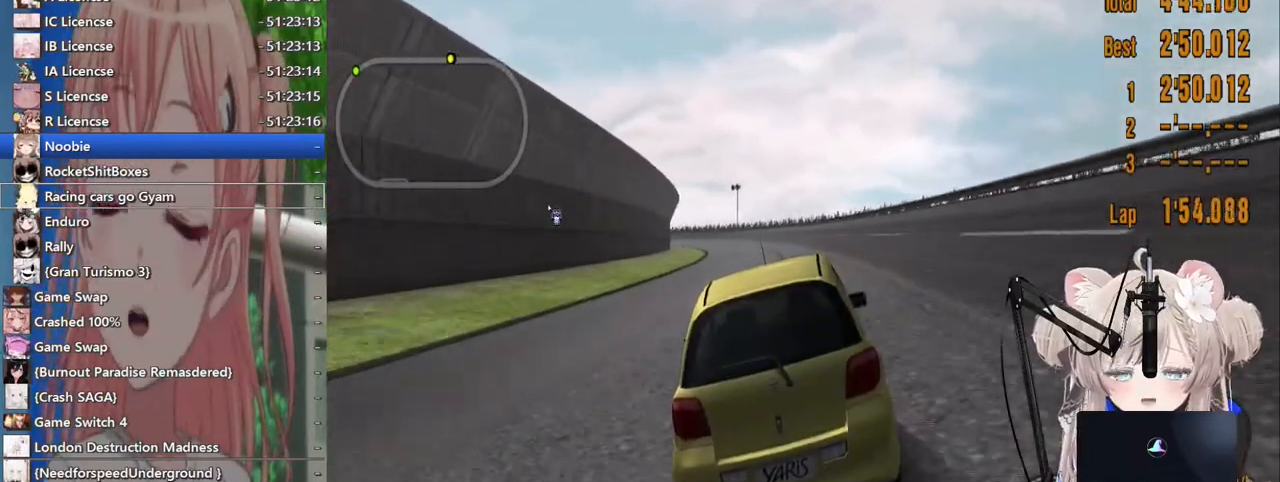
{"buttons": ["R2"], "left_stick": "center", "right_stick": "center", "events": [[400, "DPAD_LEFT", "down"], [483, "DPAD_LEFT", "up"]]}
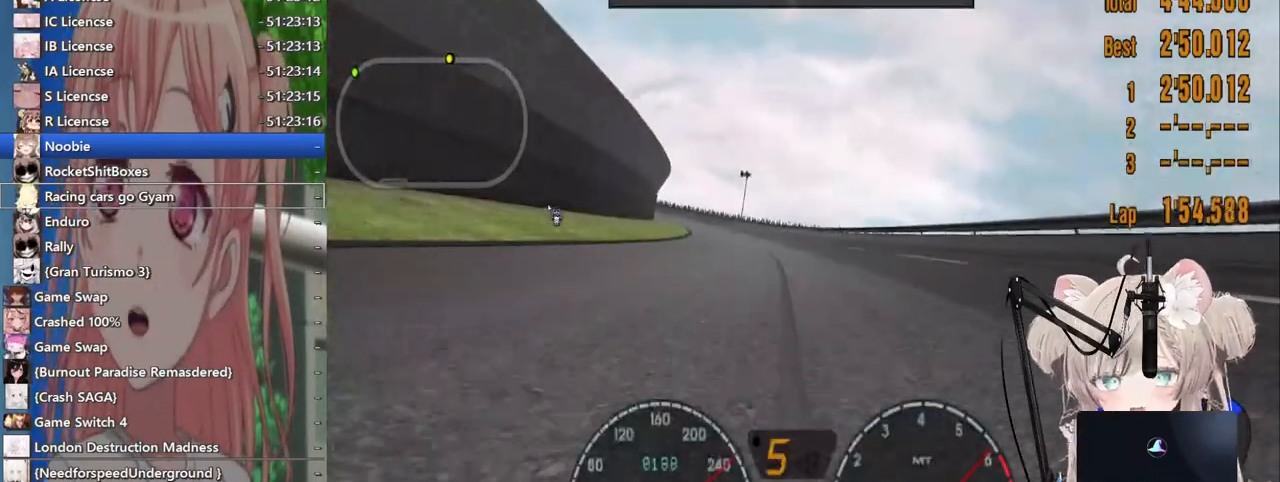
{"buttons": ["R2", "DPAD_LEFT"], "left_stick": "center", "right_stick": "center", "events": [[433, "DPAD_LEFT", "down"]]}
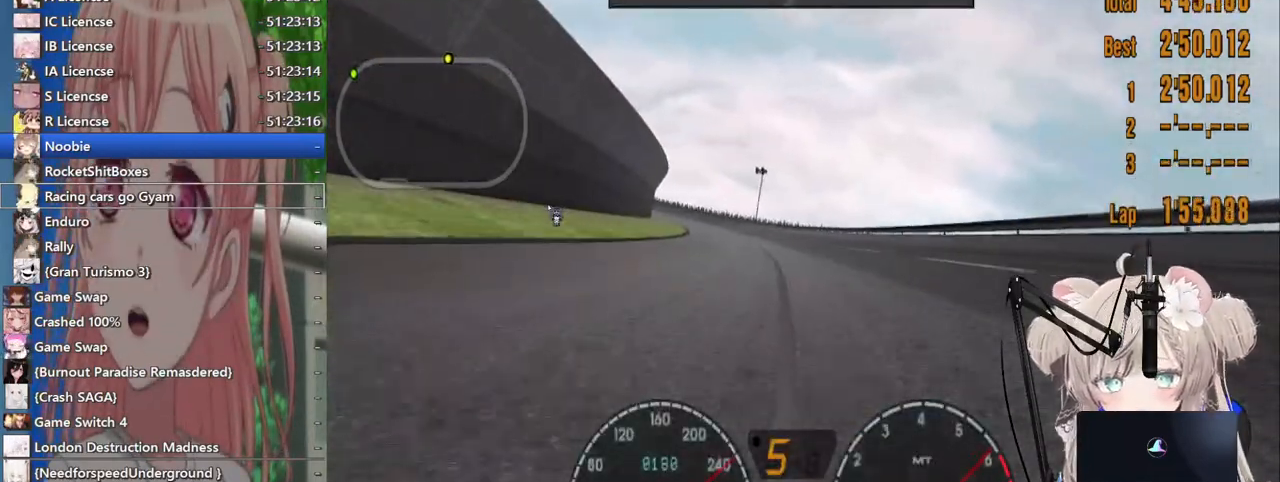
{"buttons": ["R2"], "left_stick": "center", "right_stick": "center", "events": [[33, "DPAD_LEFT", "up"]]}
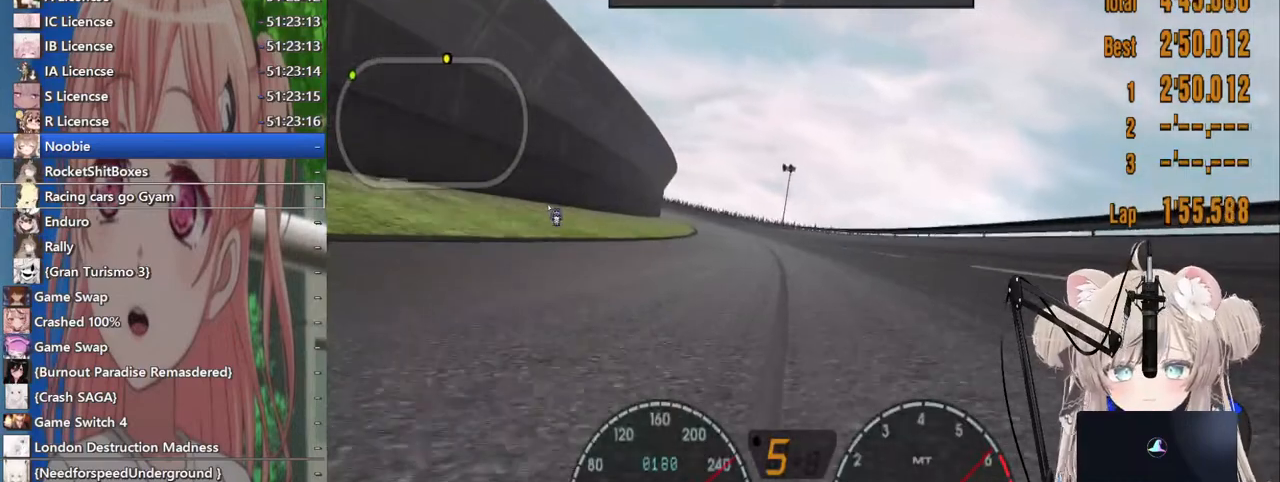
{"buttons": ["R2"], "left_stick": "center", "right_stick": "center", "events": [[67, "DPAD_LEFT", "down"], [167, "DPAD_LEFT", "up"]]}
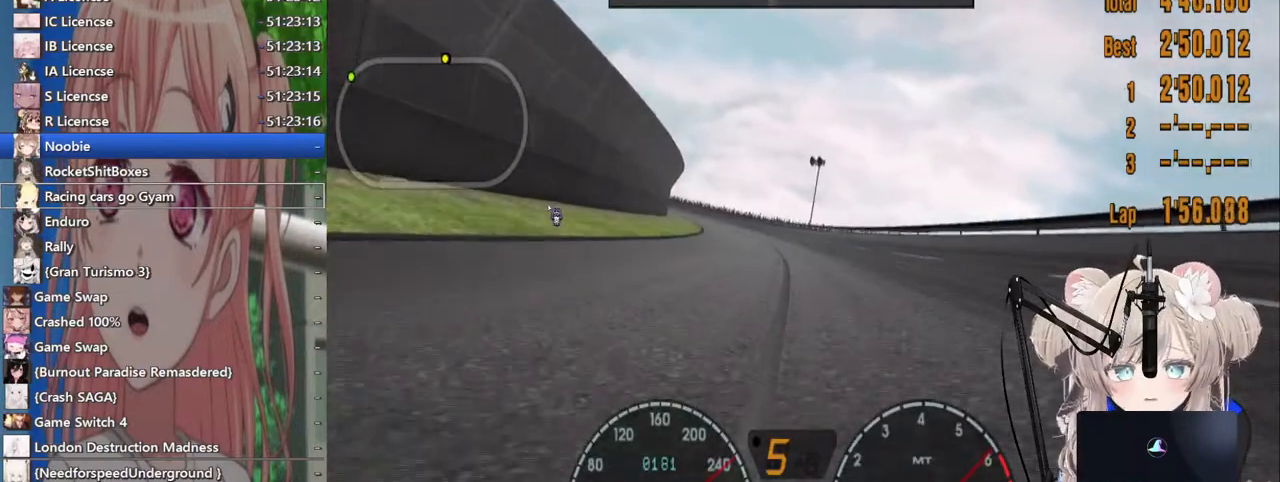
{"buttons": ["R2", "DPAD_LEFT"], "left_stick": "center", "right_stick": "center", "events": [[417, "DPAD_LEFT", "down"]]}
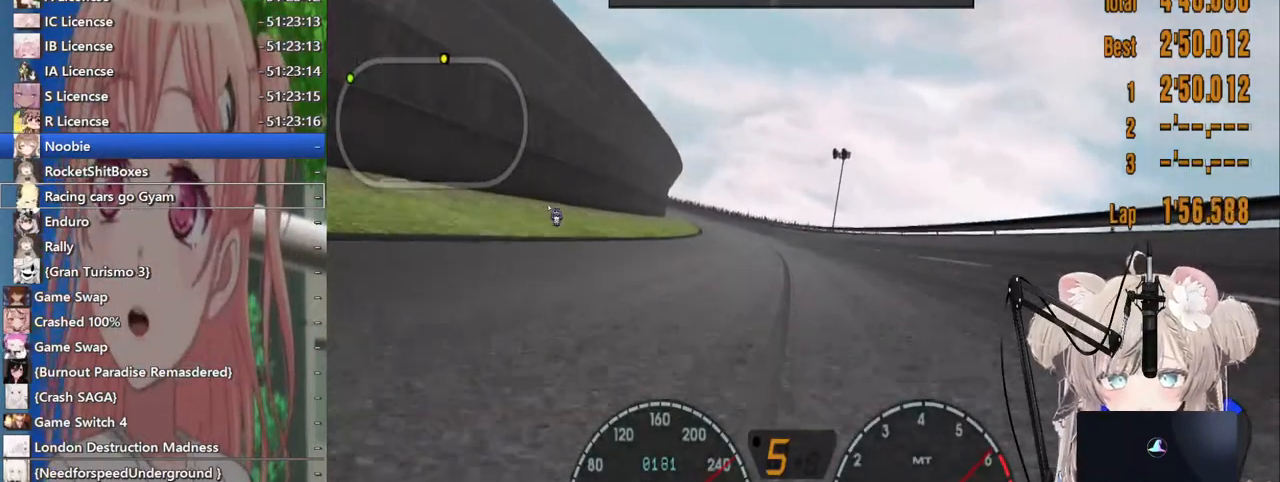
{"buttons": ["R2"], "left_stick": "center", "right_stick": "center", "events": [[17, "DPAD_LEFT", "up"], [317, "DPAD_LEFT", "down"], [400, "DPAD_LEFT", "up"]]}
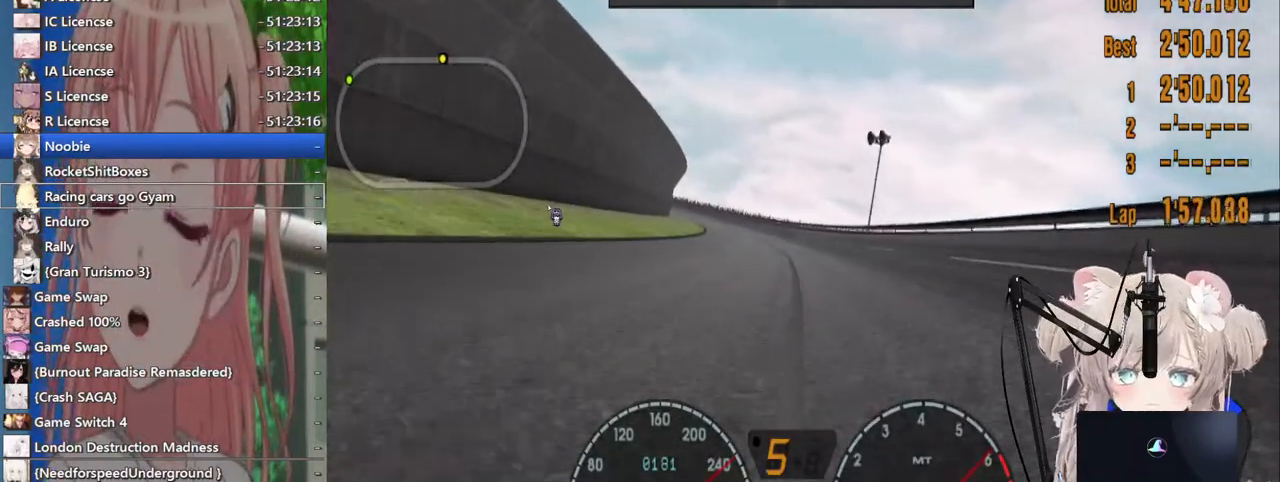
{"buttons": ["R2"], "left_stick": "center", "right_stick": "center", "events": [[367, "DPAD_LEFT", "down"], [433, "DPAD_LEFT", "up"]]}
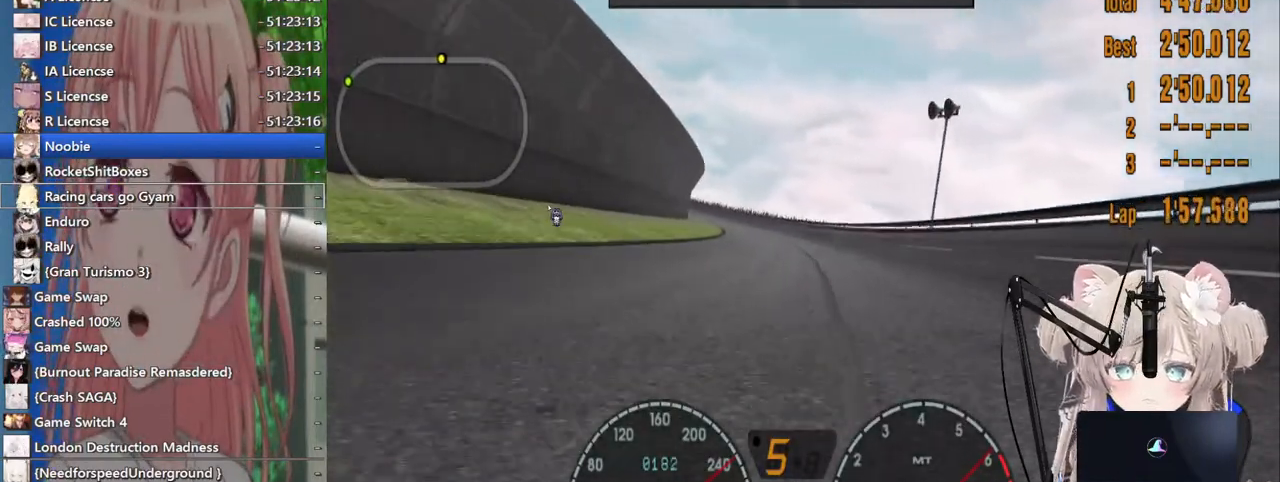
{"buttons": ["R2"], "left_stick": "center", "right_stick": "center", "events": [[467, "DPAD_LEFT", "down"], [500, "DPAD_LEFT", "up"]]}
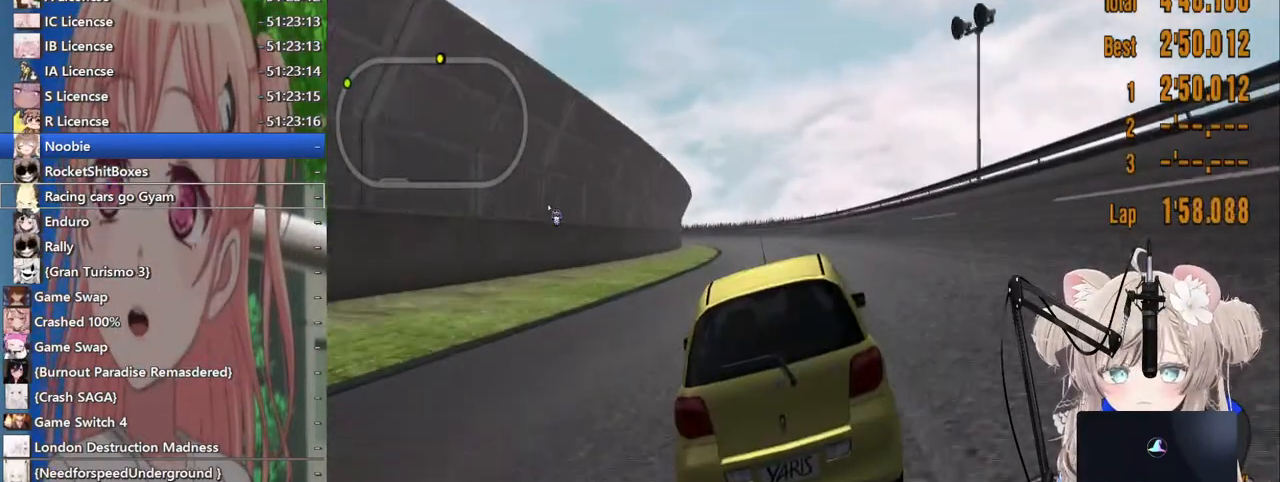
{"buttons": ["R2"], "left_stick": "center", "right_stick": "center", "events": []}
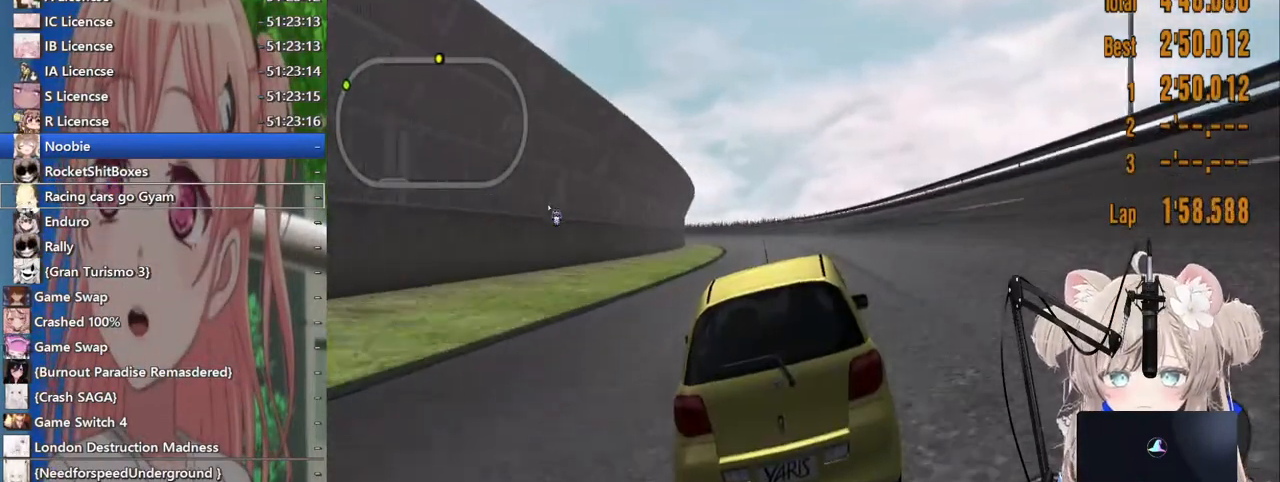
{"buttons": ["R2"], "left_stick": "center", "right_stick": "center", "events": [[333, "DPAD_LEFT", "down"], [417, "DPAD_LEFT", "up"]]}
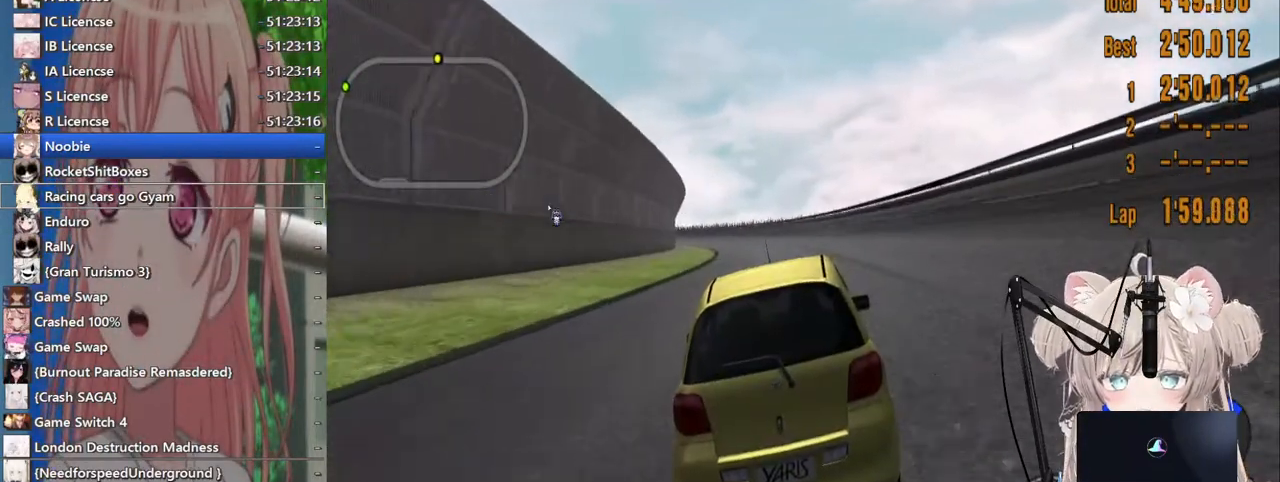
{"buttons": ["R2"], "left_stick": "center", "right_stick": "center", "events": []}
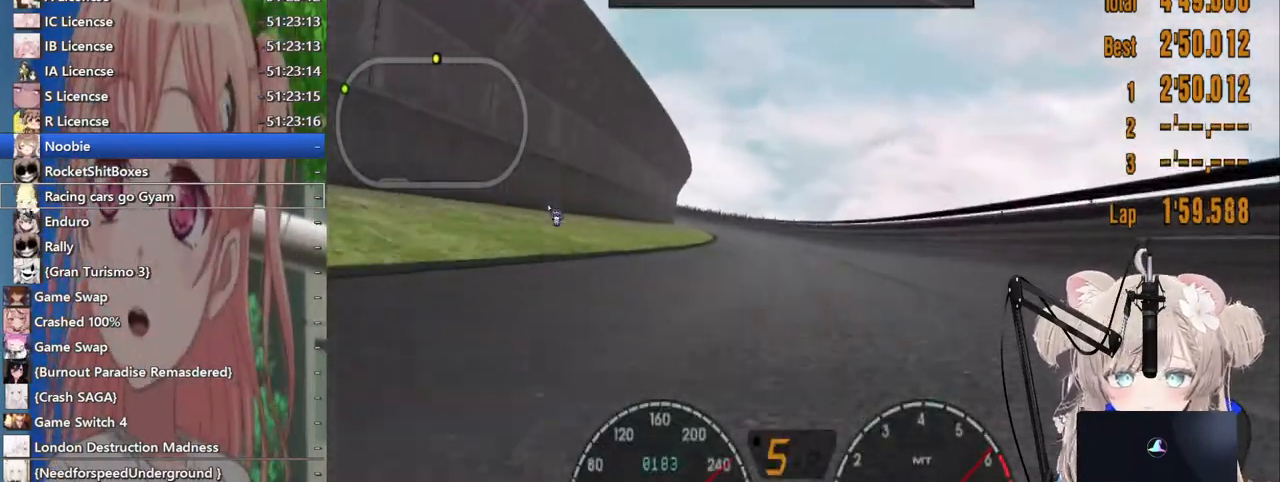
{"buttons": ["R2"], "left_stick": "center", "right_stick": "center", "events": [[117, "DPAD_LEFT", "down"], [233, "DPAD_LEFT", "up"]]}
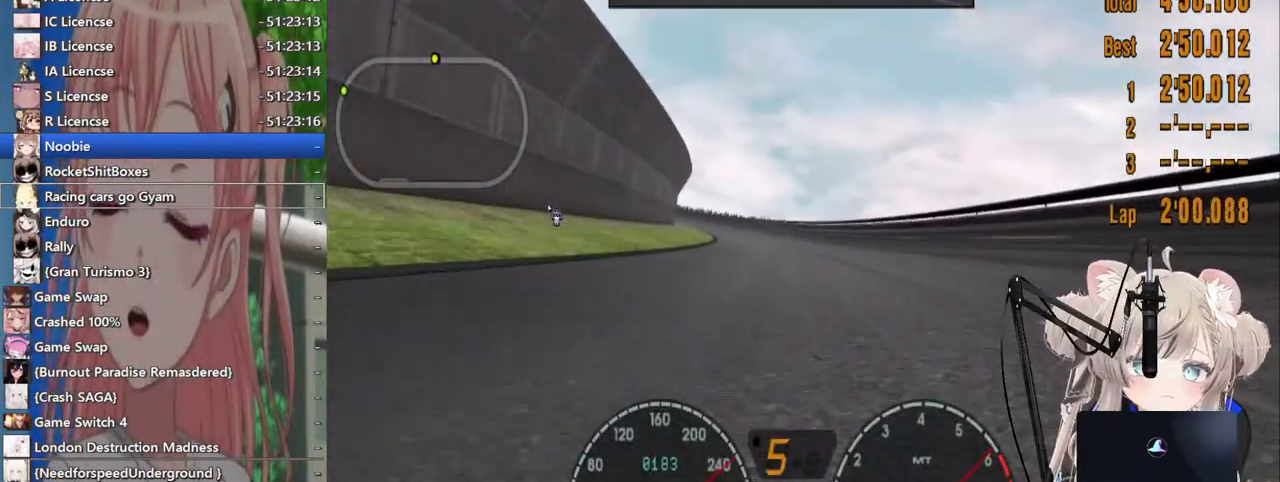
{"buttons": ["R2"], "left_stick": "center", "right_stick": "center", "events": [[283, "DPAD_LEFT", "down"], [383, "DPAD_LEFT", "up"]]}
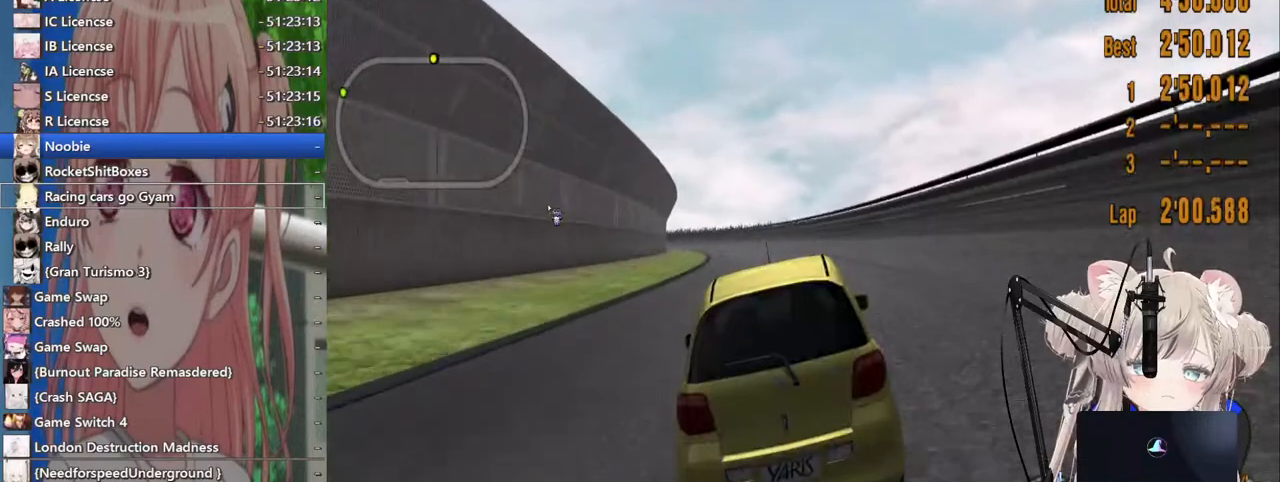
{"buttons": ["R2"], "left_stick": "center", "right_stick": "center", "events": []}
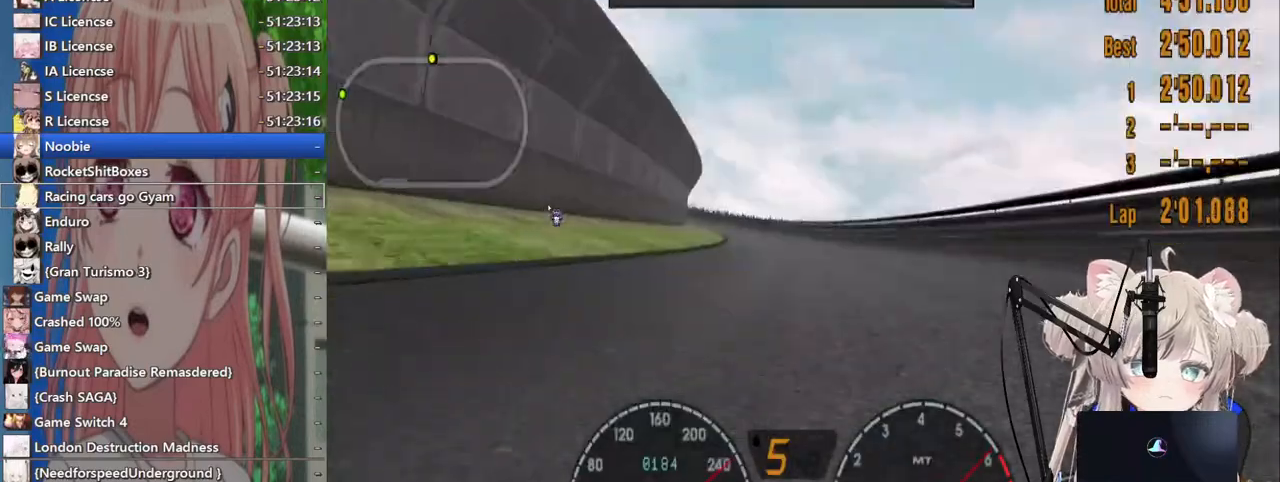
{"buttons": ["R2"], "left_stick": "center", "right_stick": "center", "events": [[167, "DPAD_LEFT", "down"], [267, "DPAD_LEFT", "up"]]}
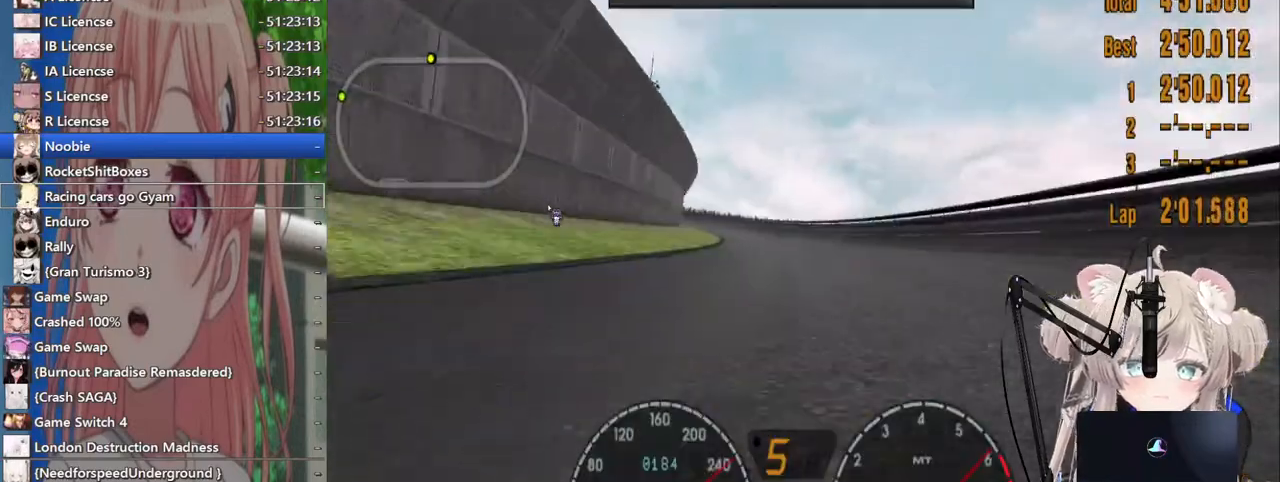
{"buttons": ["R2"], "left_stick": "center", "right_stick": "center", "events": []}
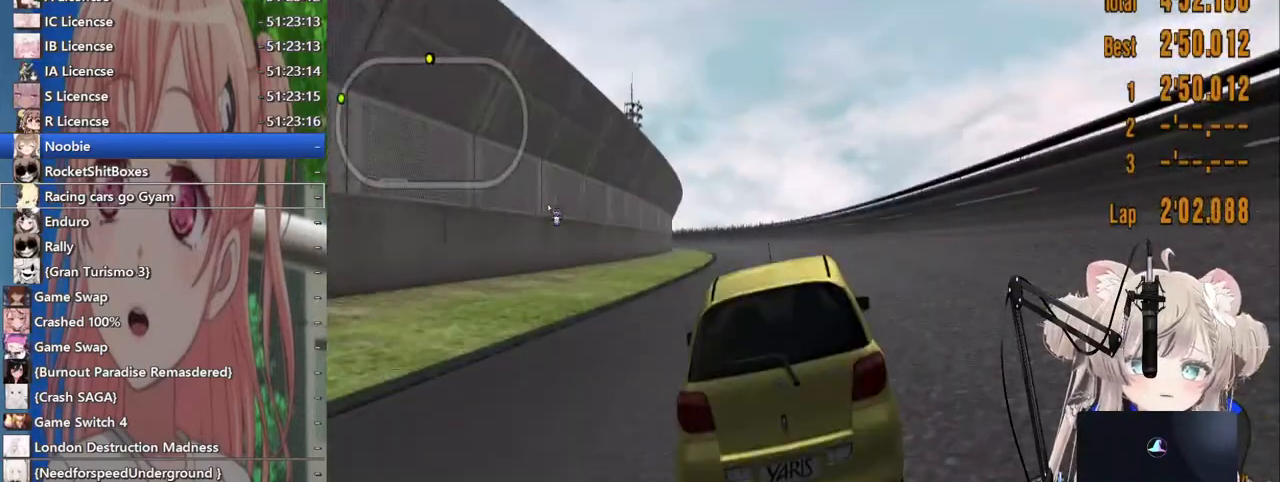
{"buttons": ["R2"], "left_stick": "center", "right_stick": "center", "events": []}
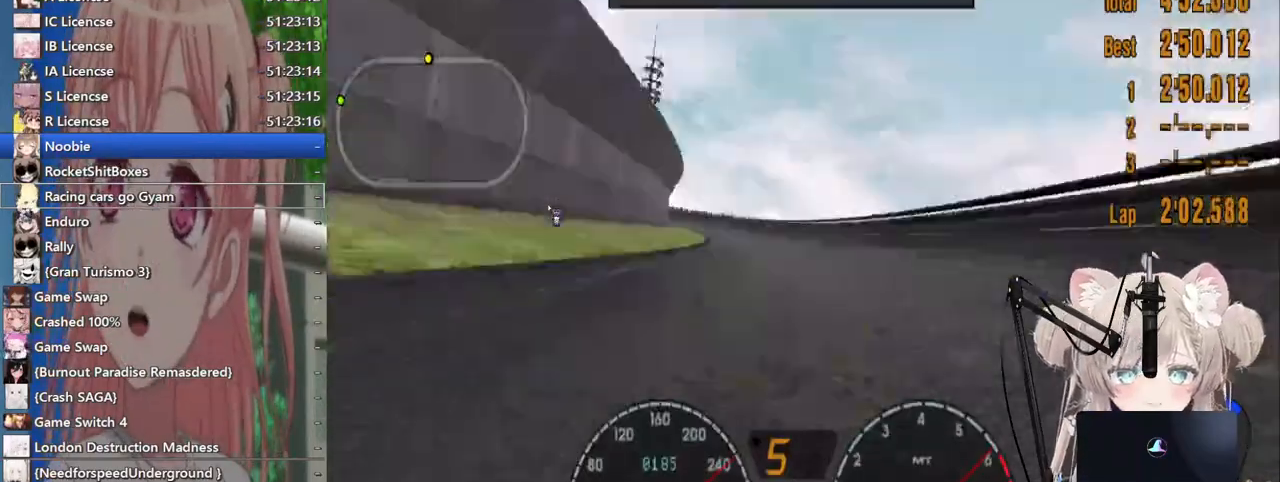
{"buttons": ["R2"], "left_stick": "center", "right_stick": "center", "events": [[267, "DPAD_LEFT", "down"], [300, "DPAD_LEFT", "up"]]}
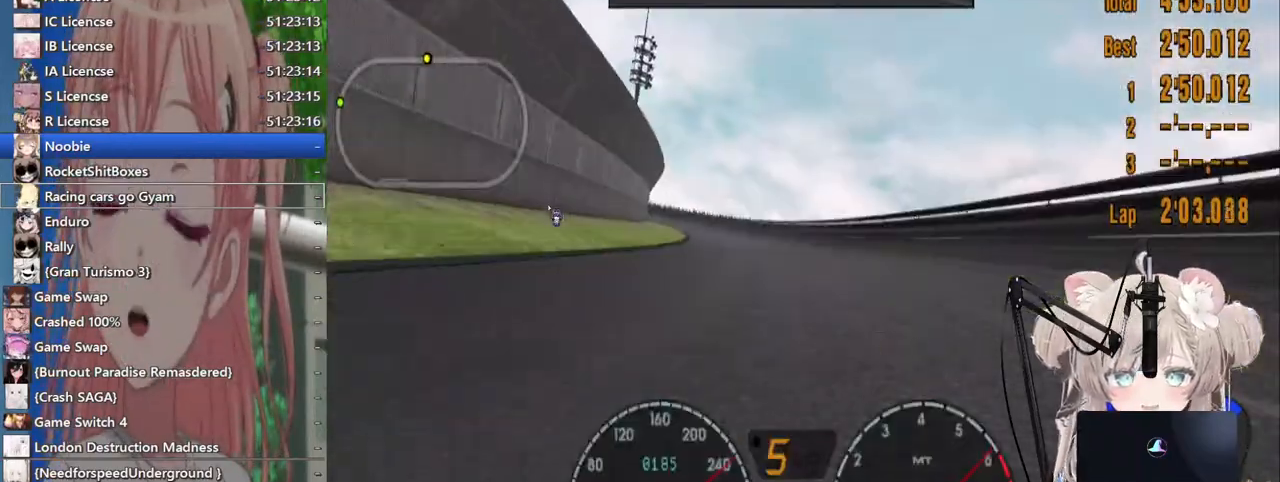
{"buttons": ["R2"], "left_stick": "center", "right_stick": "center", "events": [[367, "DPAD_LEFT", "down"], [483, "DPAD_LEFT", "up"]]}
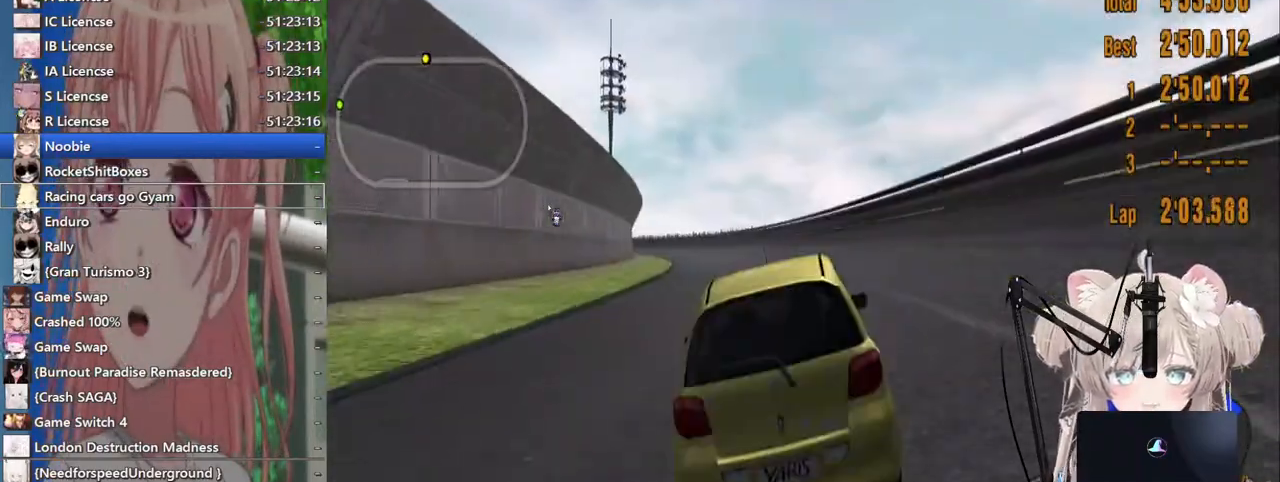
{"buttons": ["R2", "DPAD_LEFT"], "left_stick": "center", "right_stick": "center", "events": [[500, "DPAD_LEFT", "down"]]}
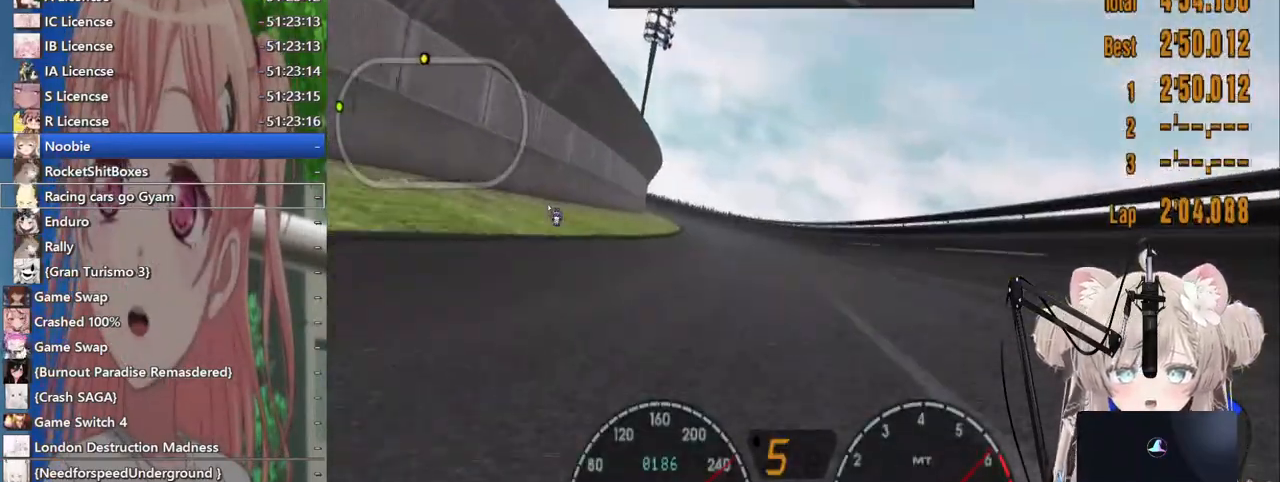
{"buttons": ["R2"], "left_stick": "center", "right_stick": "center", "events": [[100, "DPAD_LEFT", "up"]]}
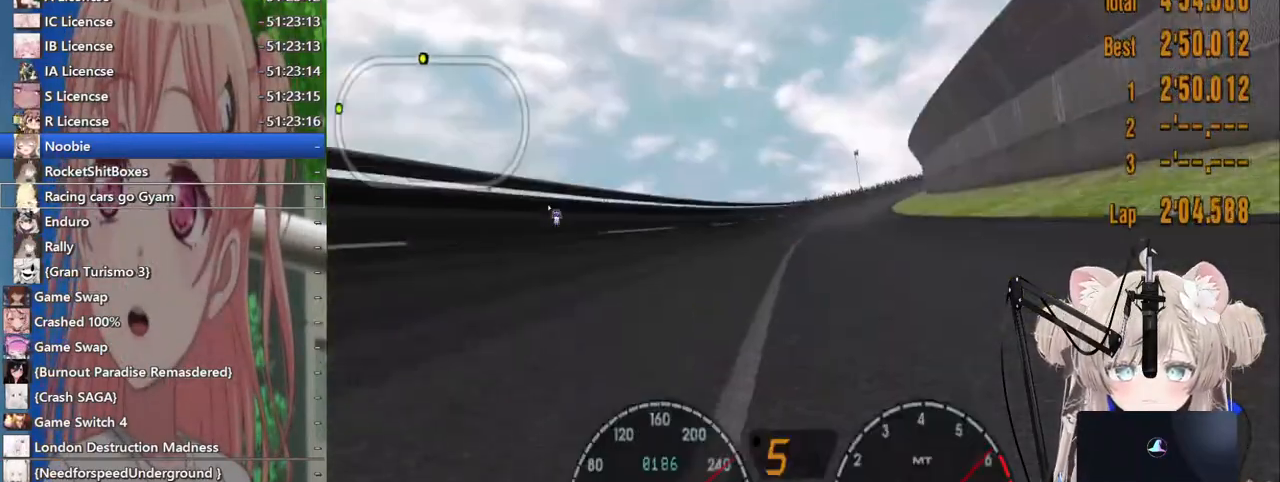
{"buttons": ["R2"], "left_stick": "center", "right_stick": "center", "events": [[83, "DPAD_LEFT", "down"], [217, "DPAD_LEFT", "up"]]}